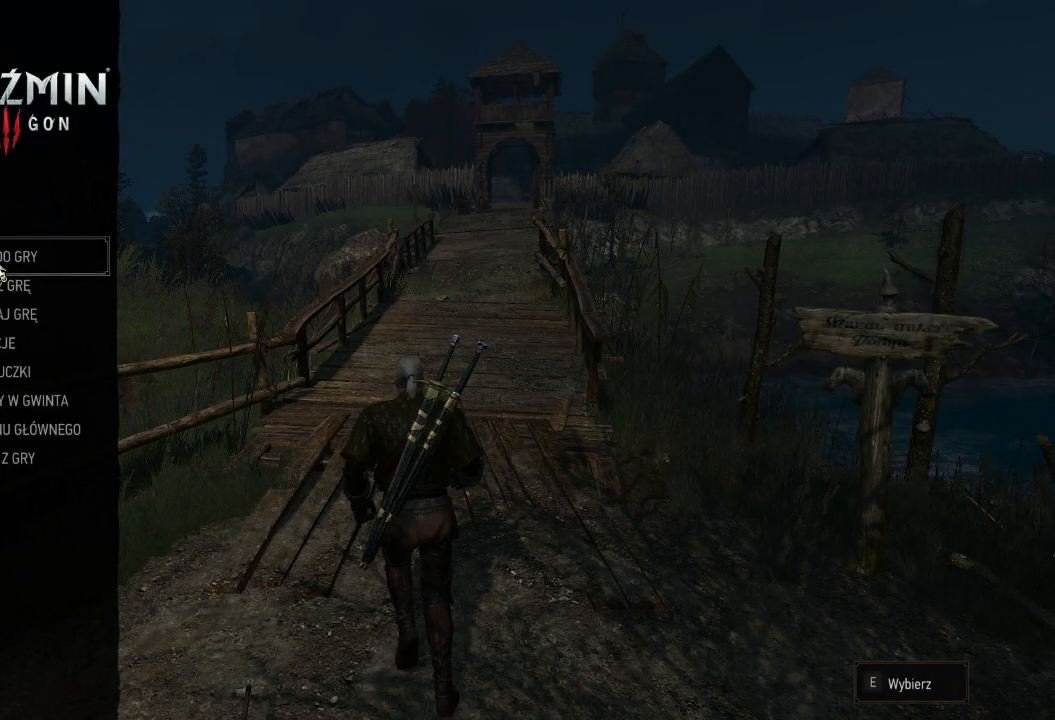
Gameplay with keyboard and mouse; each line is a JSON object with the keys and mouse buttons held at the frame after it. "events" lists presses ("down") and releases ("up") of "a", "ctrl", "d", "e", "q", "s", "shift", "space", "w", "mouse_left", "mouse_wheel", "mouse_right", "mouse_mb4" and "mouse_mb5" between this image and that frame as [ms after this image, input, new state], when the widget could be followed in between. "mouse_left", "mouse_wheel", "mouse_right", "mouse_mb4", "mouse_mb5" = the "left", "wheel", "right", "mb4", "mb5" buttons of the "mouse" list. No other keys are recorded. "wheel" means that the mouse wheel is clicked or scrolled. Mouse movement is not recorded.
{"keys": [], "mouse": [], "events": [[140, "mouse_left", "down"], [240, "mouse_left", "up"]]}
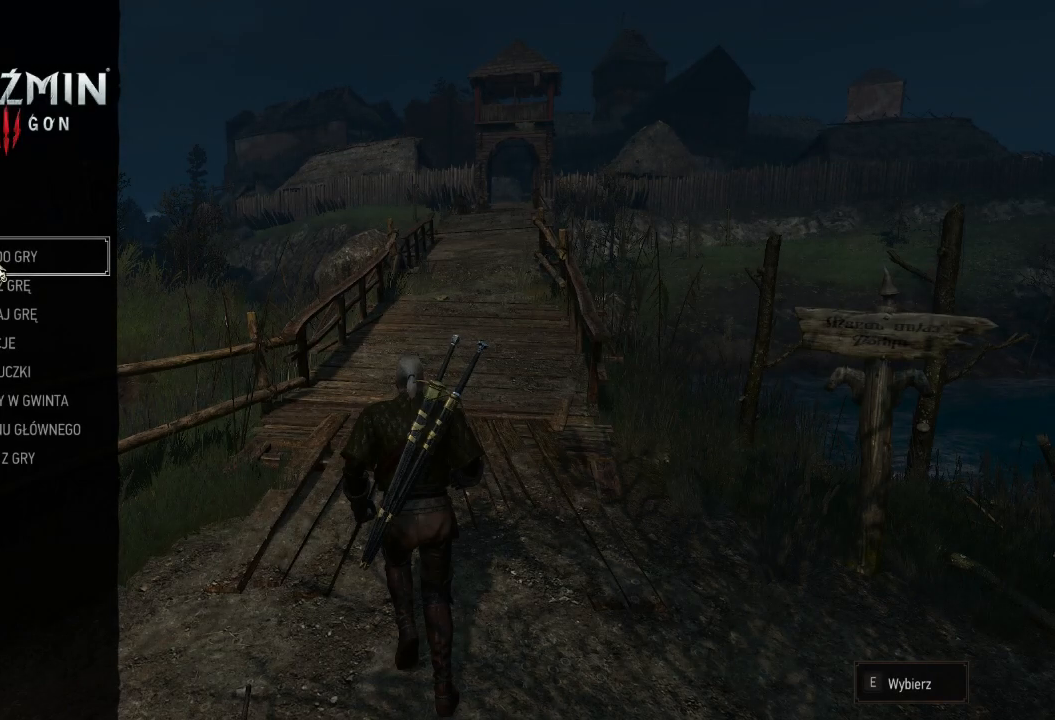
{"keys": [], "mouse": [], "events": [[380, "mouse_left", "down"], [460, "mouse_left", "up"]]}
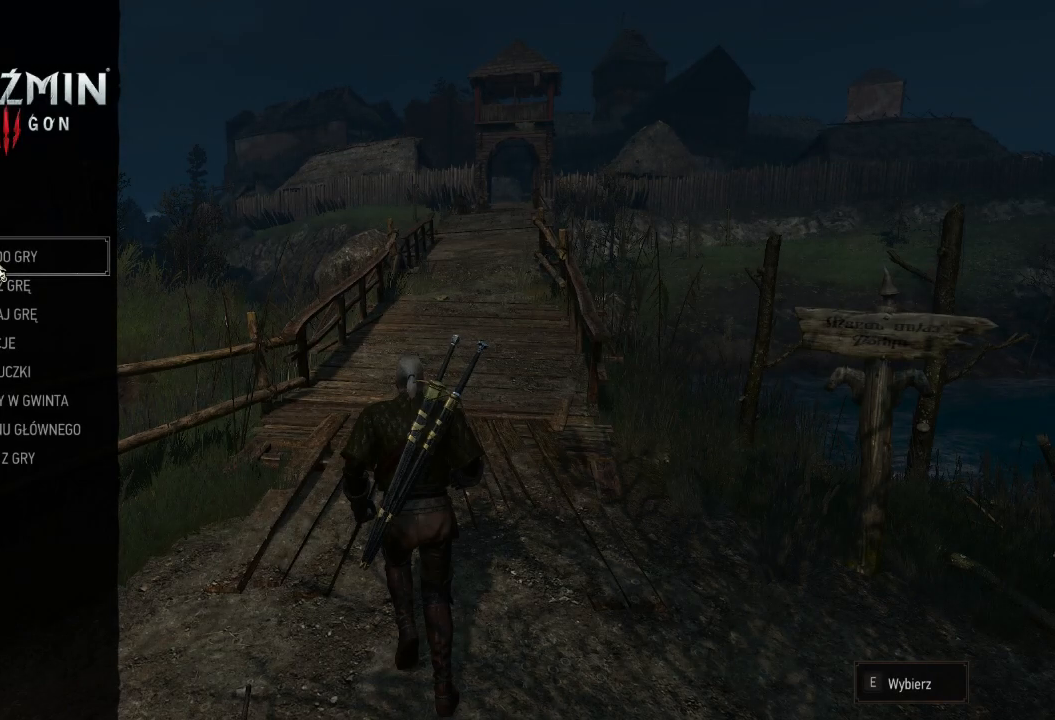
{"keys": [], "mouse": [], "events": [[20, "mouse_left", "down"], [140, "mouse_left", "up"]]}
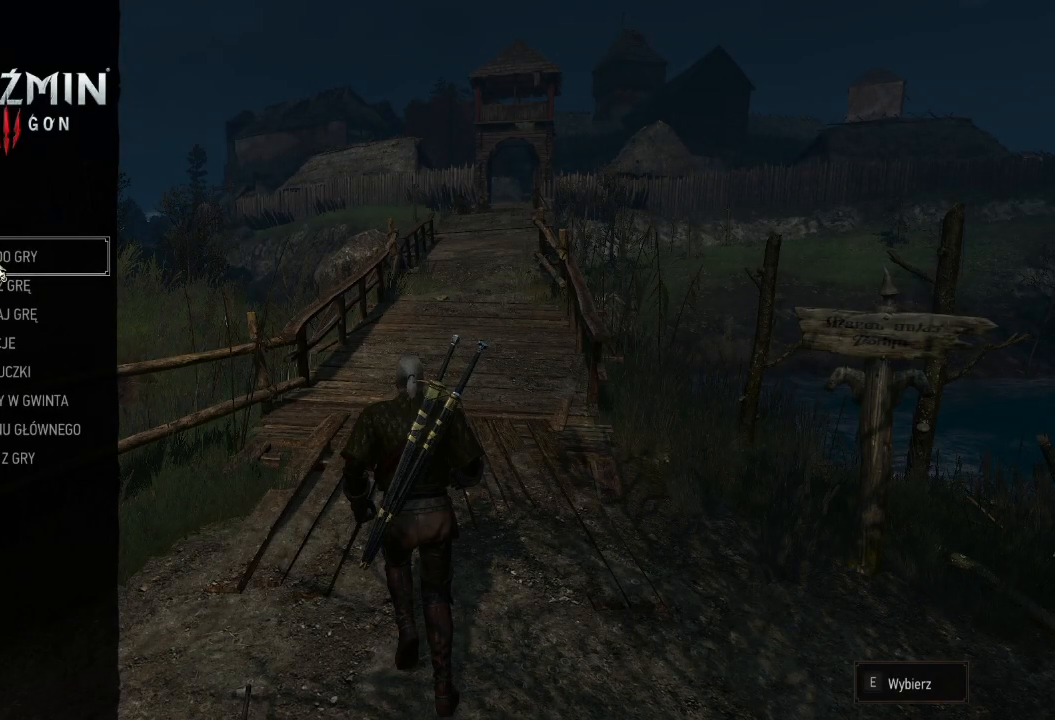
{"keys": [], "mouse": [], "events": []}
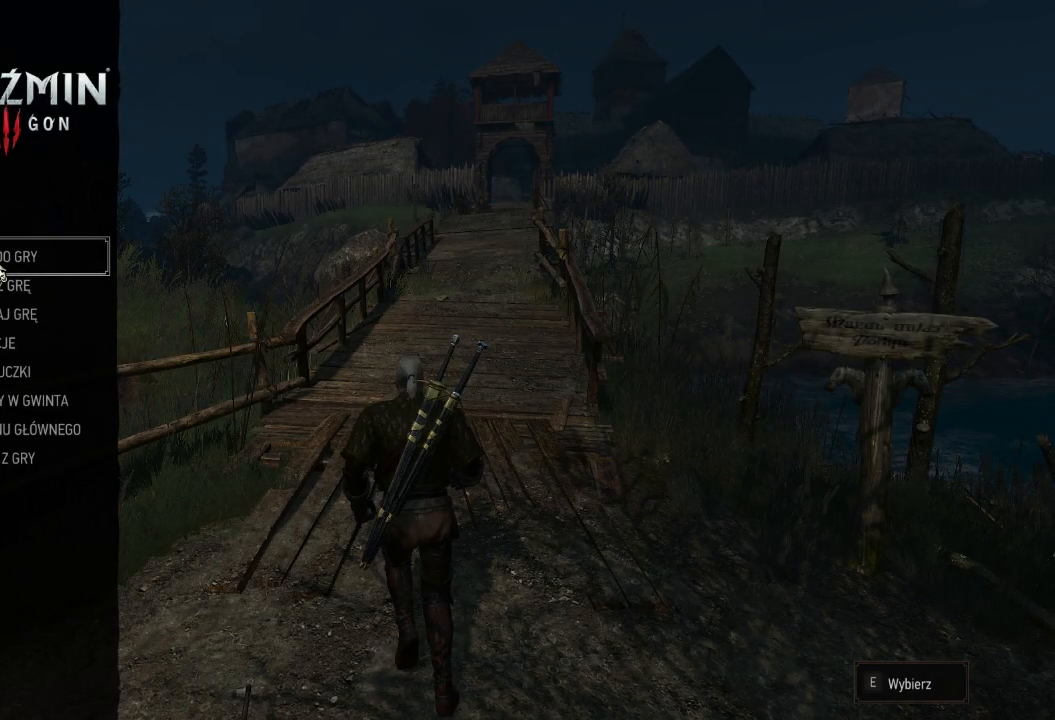
{"keys": [], "mouse": [], "events": [[140, "mouse_left", "down"], [220, "mouse_left", "up"]]}